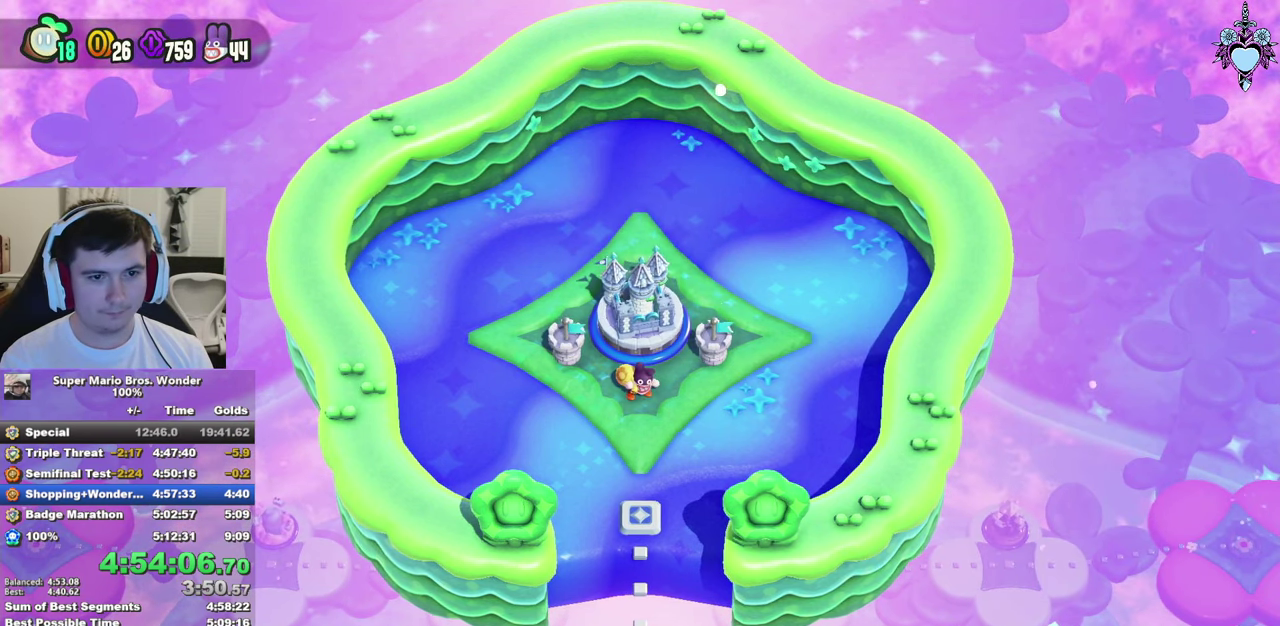
Gameplay with a controller (PlayStation layout); each line is a JSON object with the inputs held at the frame after it (dt_ms = milliseconds from this image to that frame). "events" lists button and stick changes between this image and that frame as [ms after this image, input, new state], when the widget could be followed in between. This overlay highlights the sticks when they move; stick clicks (L3) are not distinguishable. Not read: L3 R3.
{"dt_ms": 500, "buttons": ["CROSS"], "left_stick": "center", "right_stick": "center", "events": [[67, "CROSS", "up"], [134, "CROSS", "down"], [217, "CROSS", "up"], [267, "CROSS", "down"], [367, "CROSS", "up"], [434, "CROSS", "down"]]}
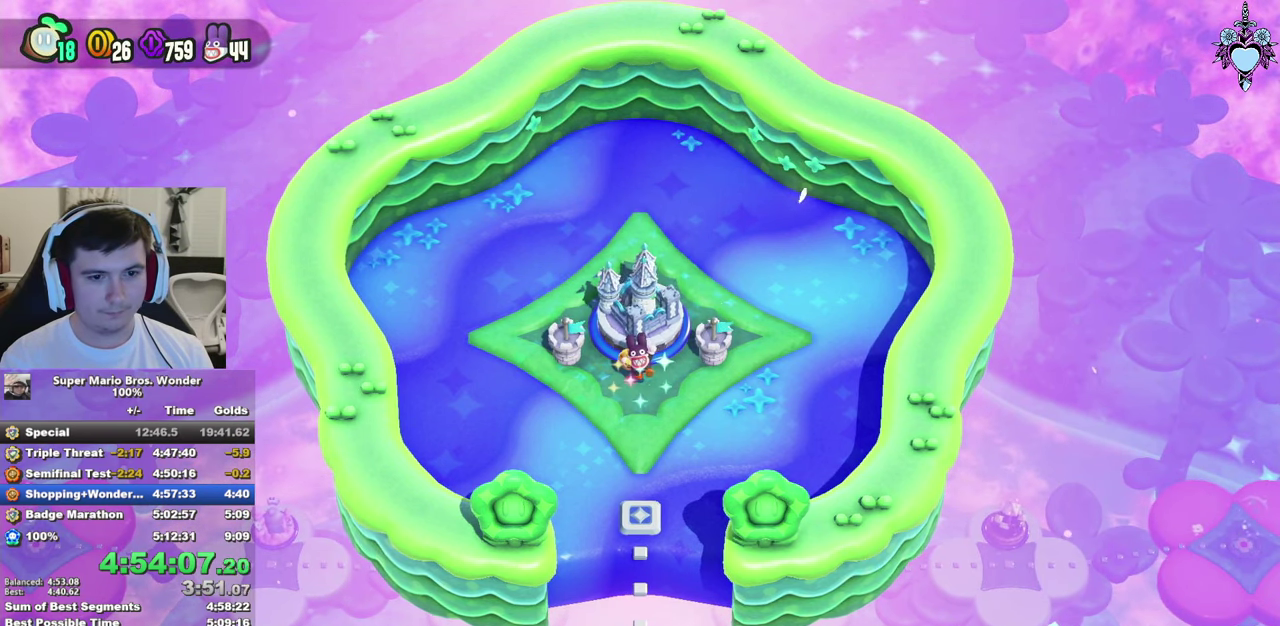
{"dt_ms": 500, "buttons": [], "left_stick": "center", "right_stick": "center", "events": [[34, "CROSS", "up"], [84, "CROSS", "down"], [167, "CROSS", "up"], [217, "CROSS", "down"], [317, "CROSS", "up"], [384, "CROSS", "down"], [467, "CROSS", "up"]]}
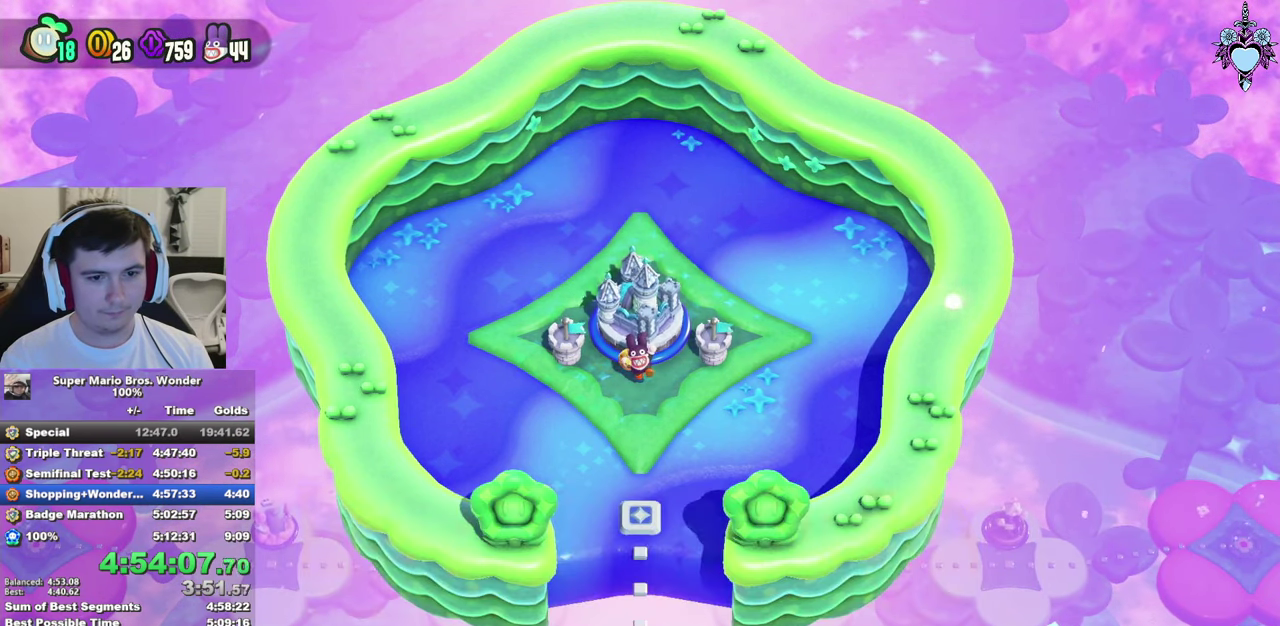
{"dt_ms": 500, "buttons": ["CROSS"], "left_stick": "center", "right_stick": "center", "events": [[17, "CROSS", "down"], [100, "CROSS", "up"], [167, "CROSS", "down"], [234, "CROSS", "up"], [300, "CROSS", "down"], [384, "CROSS", "up"], [467, "CROSS", "down"]]}
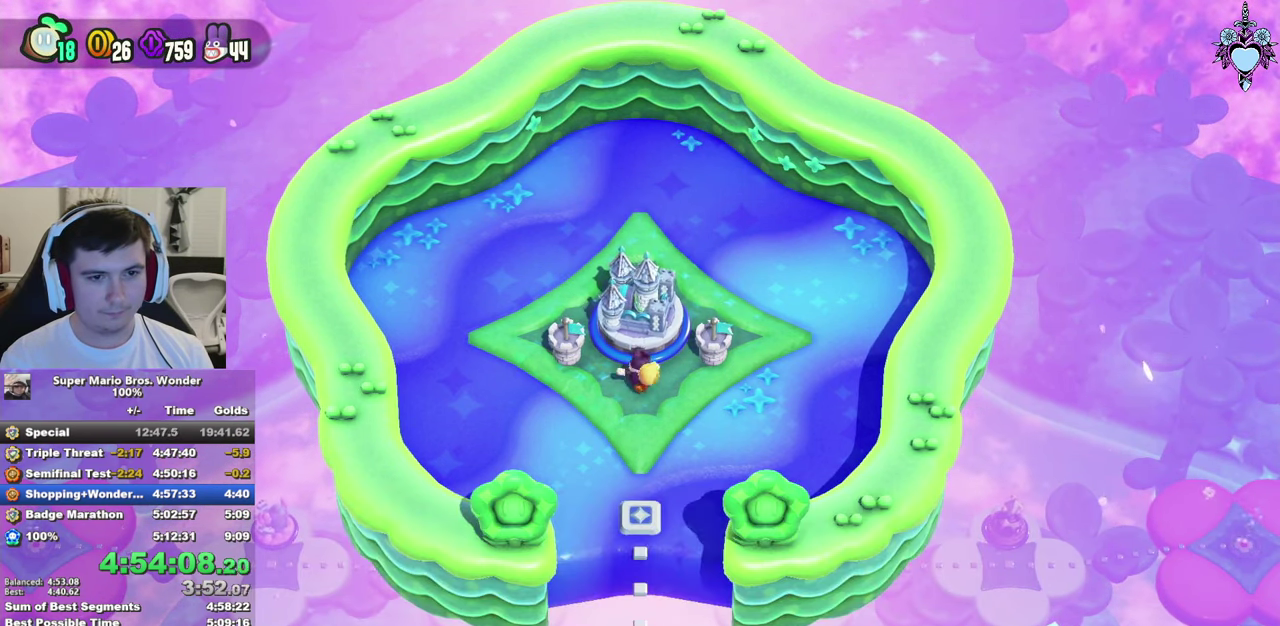
{"dt_ms": 500, "buttons": [], "left_stick": "center", "right_stick": "center", "events": [[34, "CROSS", "up"], [100, "CROSS", "down"], [200, "CROSS", "up"], [267, "CROSS", "down"], [350, "CROSS", "up"], [417, "CROSS", "down"], [484, "CROSS", "up"]]}
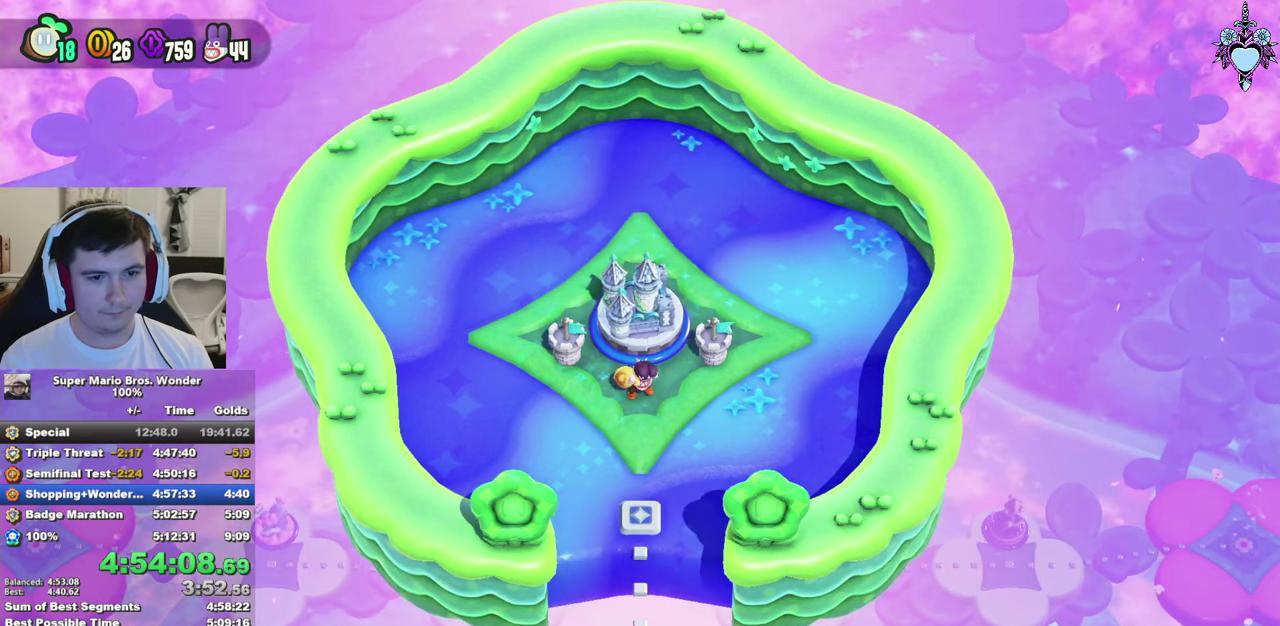
{"dt_ms": 500, "buttons": ["CROSS"], "left_stick": "center", "right_stick": "center", "events": [[50, "CROSS", "down"], [150, "CROSS", "up"], [200, "CROSS", "down"], [283, "CROSS", "up"], [366, "CROSS", "down"], [433, "CROSS", "up"], [500, "CROSS", "down"]]}
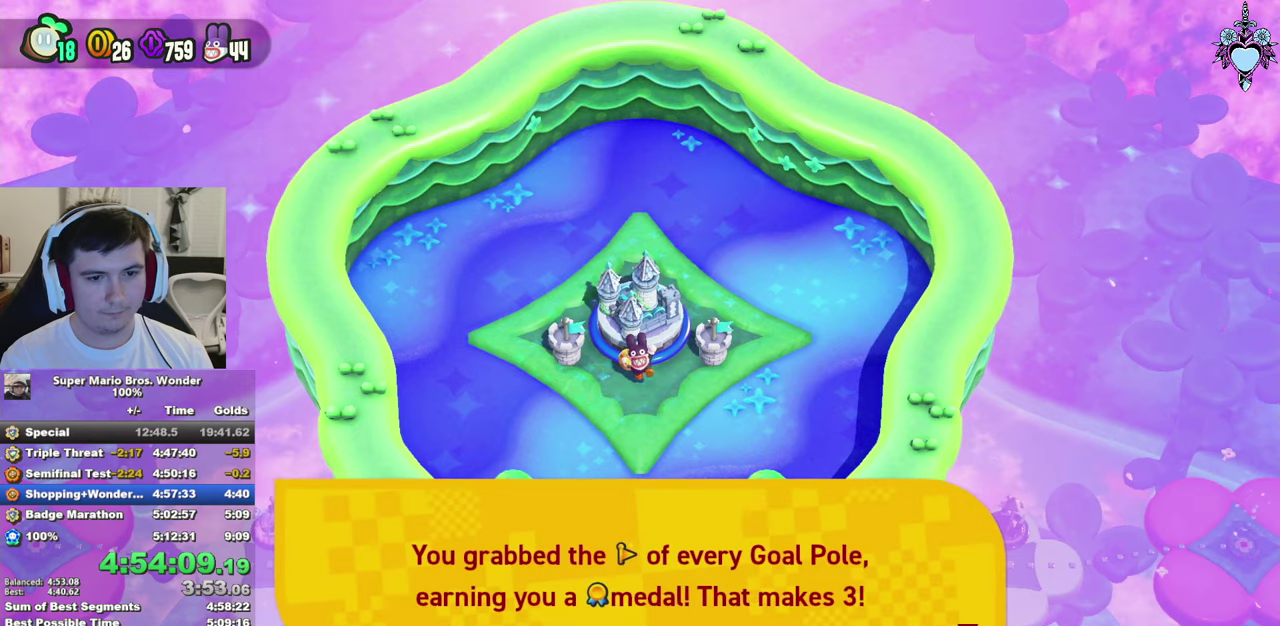
{"dt_ms": 500, "buttons": [], "left_stick": "center", "right_stick": "center", "events": [[83, "CROSS", "up"], [166, "CROSS", "down"], [233, "CROSS", "up"], [316, "CROSS", "down"], [366, "CROSS", "up"]]}
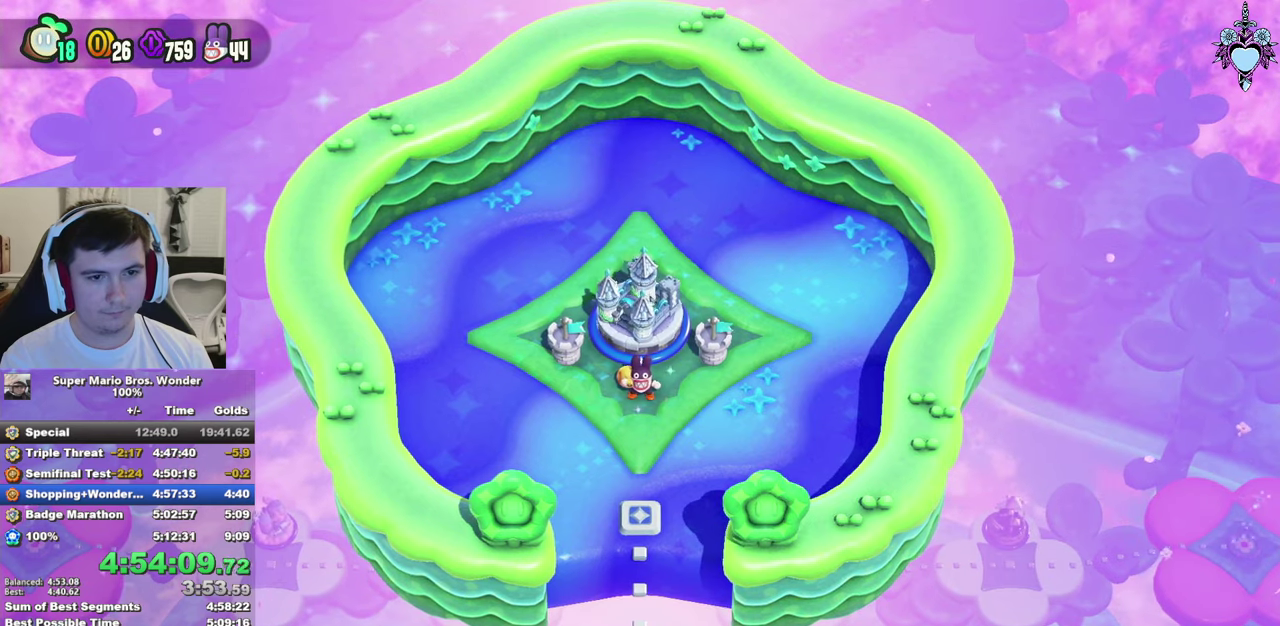
{"dt_ms": 500, "buttons": [], "left_stick": "center", "right_stick": "center", "events": [[33, "SQUARE", "down"], [283, "CROSS", "down"], [283, "SQUARE", "up"], [333, "CROSS", "up"]]}
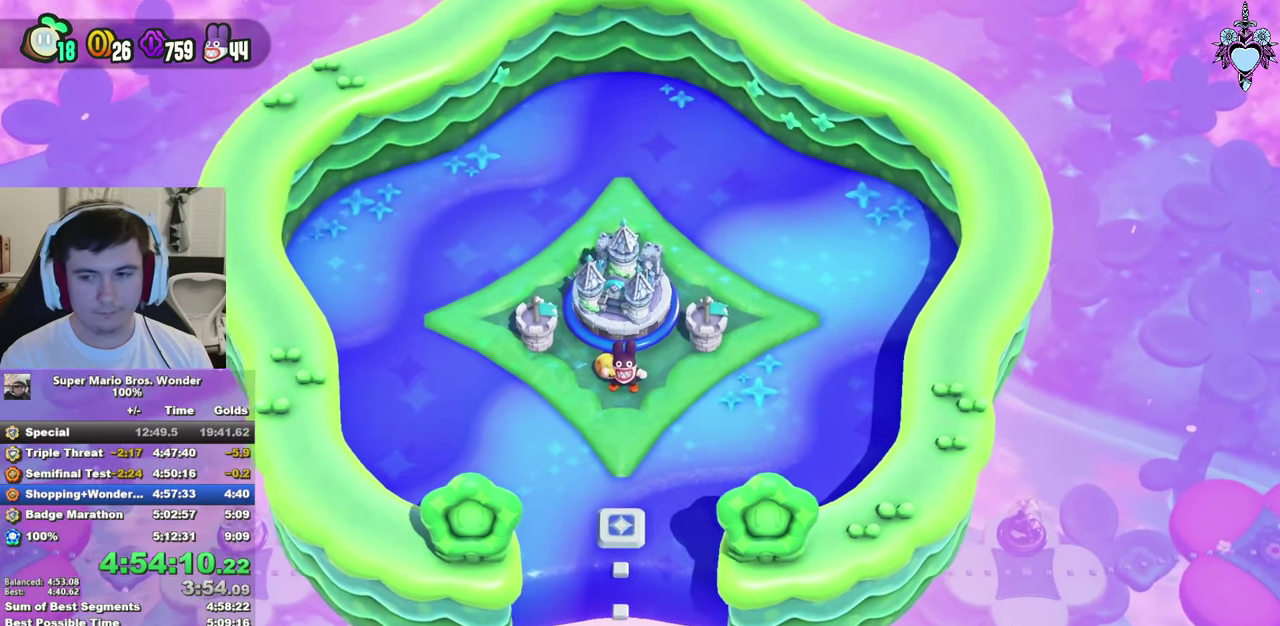
{"dt_ms": 500, "buttons": ["CIRCLE"], "left_stick": "center", "right_stick": "center", "events": [[300, "CIRCLE", "down"], [366, "CIRCLE", "up"], [416, "CROSS", "down"], [466, "CIRCLE", "down"], [483, "CROSS", "up"]]}
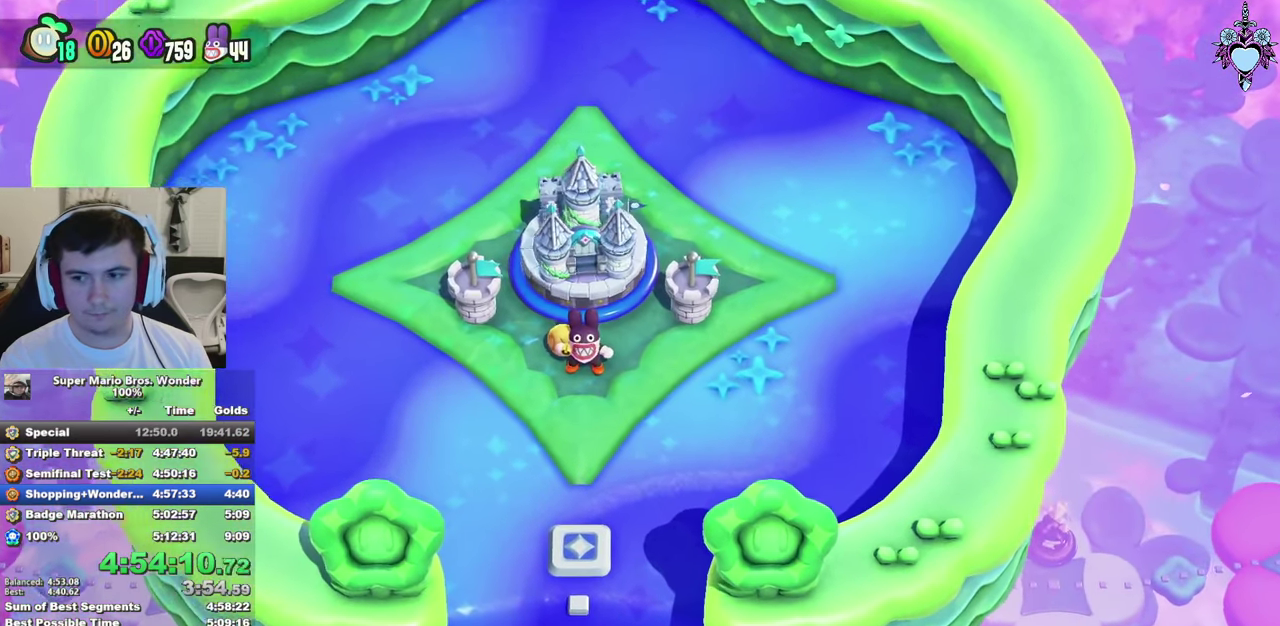
{"dt_ms": 500, "buttons": ["CROSS", "CIRCLE"], "left_stick": "center", "right_stick": "center", "events": [[66, "CIRCLE", "up"], [66, "CROSS", "down"], [116, "CROSS", "up"], [150, "CIRCLE", "down"], [200, "CROSS", "down"], [233, "CIRCLE", "up"], [316, "CIRCLE", "down"], [350, "CROSS", "up"], [416, "CIRCLE", "up"], [483, "CIRCLE", "down"], [500, "CROSS", "down"]]}
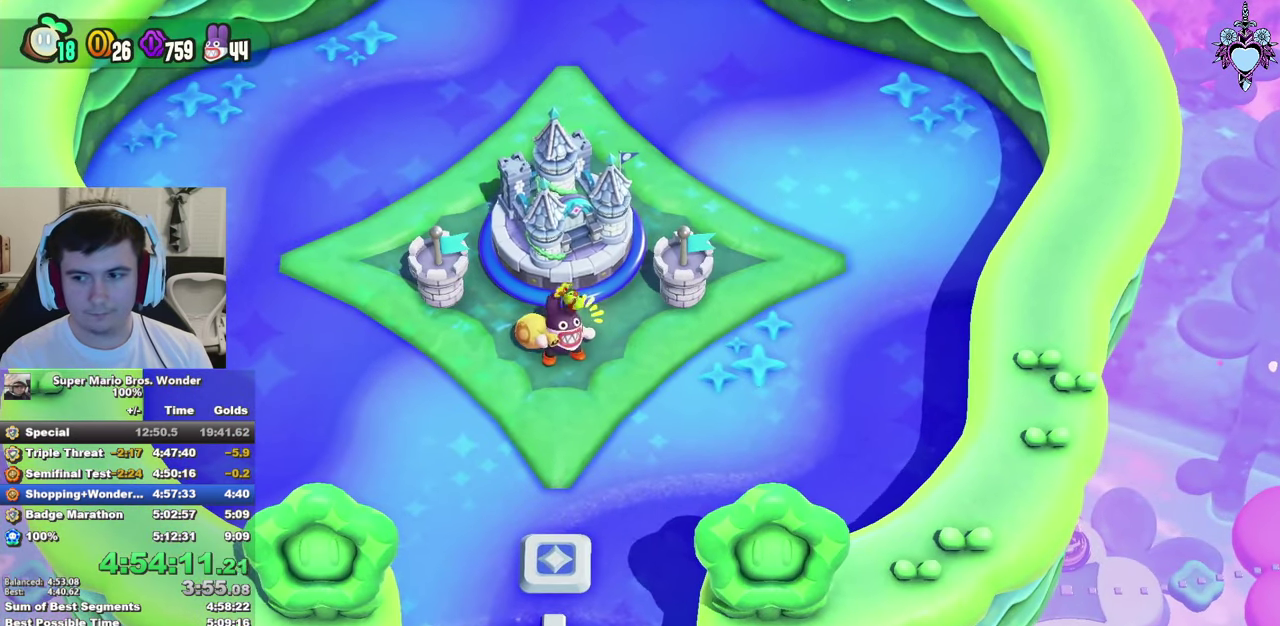
{"dt_ms": 500, "buttons": ["CROSS", "CIRCLE"], "left_stick": "center", "right_stick": "center", "events": [[50, "CIRCLE", "up"], [66, "CROSS", "up"], [116, "CROSS", "down"], [166, "CIRCLE", "down"], [183, "CROSS", "up"], [233, "CIRCLE", "up"], [233, "CROSS", "down"], [266, "CROSS", "up"], [316, "CIRCLE", "down"], [316, "CROSS", "down"], [366, "CROSS", "up"], [400, "CIRCLE", "up"], [433, "CROSS", "down"], [450, "CROSS", "up"], [483, "CIRCLE", "down"], [500, "CROSS", "down"]]}
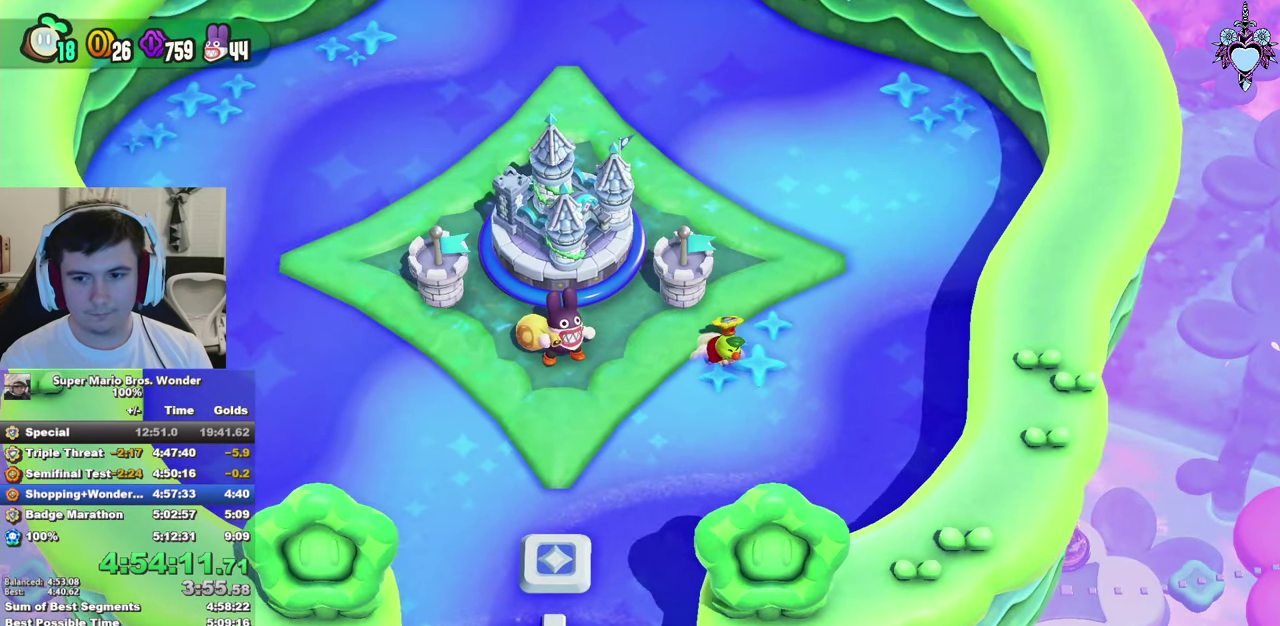
{"dt_ms": 500, "buttons": ["CIRCLE"], "left_stick": "center", "right_stick": "center", "events": [[33, "CROSS", "up"], [66, "CIRCLE", "up"], [100, "CROSS", "down"], [133, "CROSS", "up"], [150, "CIRCLE", "down"], [183, "CROSS", "down"], [200, "CROSS", "up"], [216, "CIRCLE", "up"], [250, "CROSS", "down"], [283, "CROSS", "up"], [316, "CIRCLE", "down"], [333, "CROSS", "down"], [383, "CIRCLE", "up"], [383, "CROSS", "up"], [433, "CROSS", "down"], [466, "CIRCLE", "down"], [466, "CROSS", "up"]]}
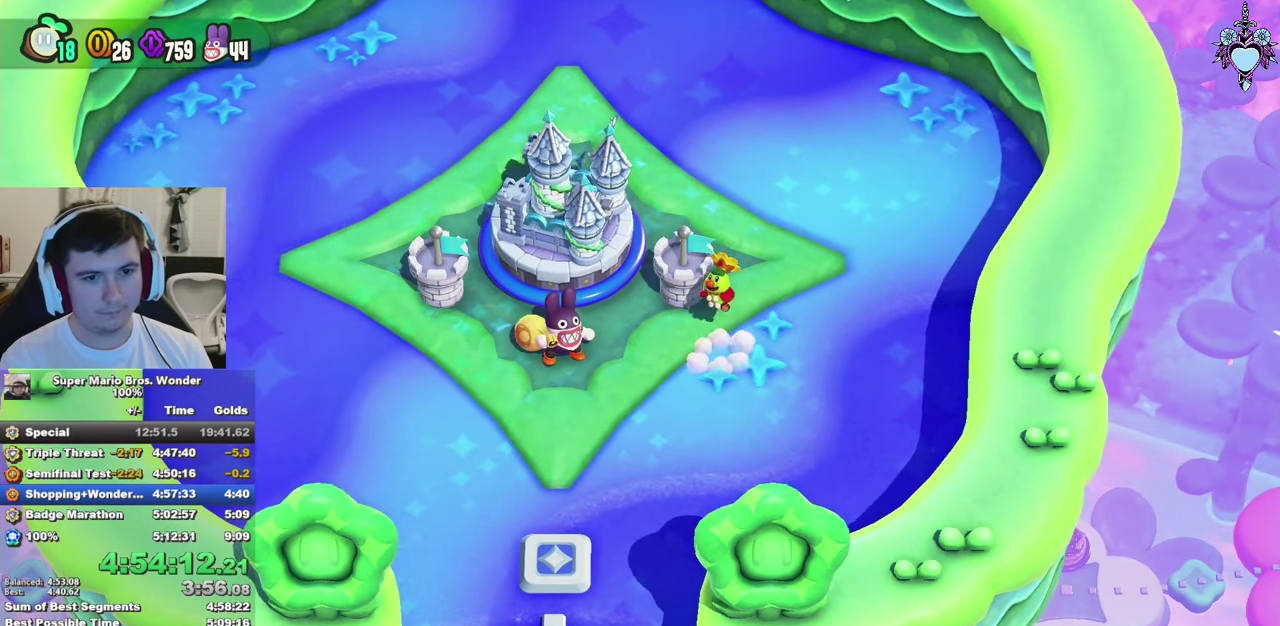
{"dt_ms": 500, "buttons": ["CROSS", "CIRCLE"], "left_stick": "center", "right_stick": "center", "events": [[16, "CIRCLE", "up"], [100, "CROSS", "down"], [133, "CIRCLE", "down"], [150, "CROSS", "up"], [216, "CIRCLE", "up"], [300, "CIRCLE", "down"], [383, "CROSS", "down"], [400, "CIRCLE", "up"], [450, "CIRCLE", "down"]]}
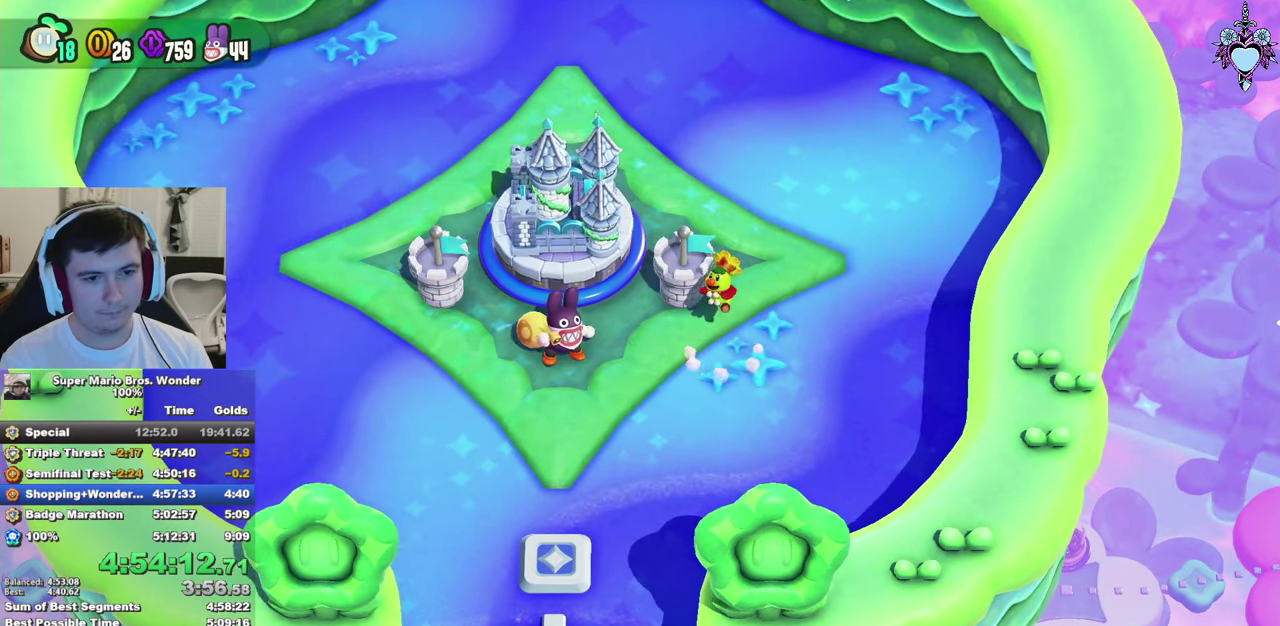
{"dt_ms": 500, "buttons": ["CIRCLE"], "left_stick": "center", "right_stick": "center", "events": [[16, "CROSS", "up"], [50, "CIRCLE", "up"], [116, "CIRCLE", "down"], [200, "CIRCLE", "up"], [233, "CROSS", "down"], [283, "CIRCLE", "down"], [283, "CROSS", "up"], [366, "CIRCLE", "up"], [450, "CIRCLE", "down"]]}
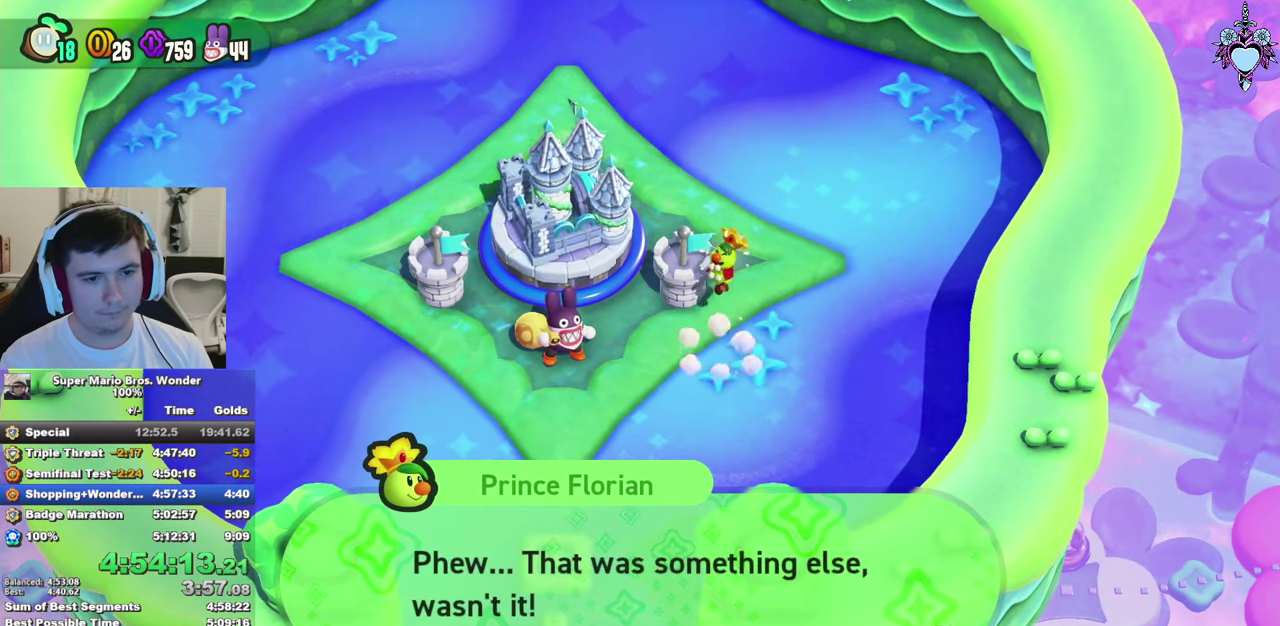
{"dt_ms": 500, "buttons": ["CIRCLE"], "left_stick": "center", "right_stick": "center", "events": [[33, "CIRCLE", "up"], [100, "CIRCLE", "down"], [200, "CIRCLE", "up"], [266, "CIRCLE", "down"], [366, "CIRCLE", "up"], [433, "CIRCLE", "down"]]}
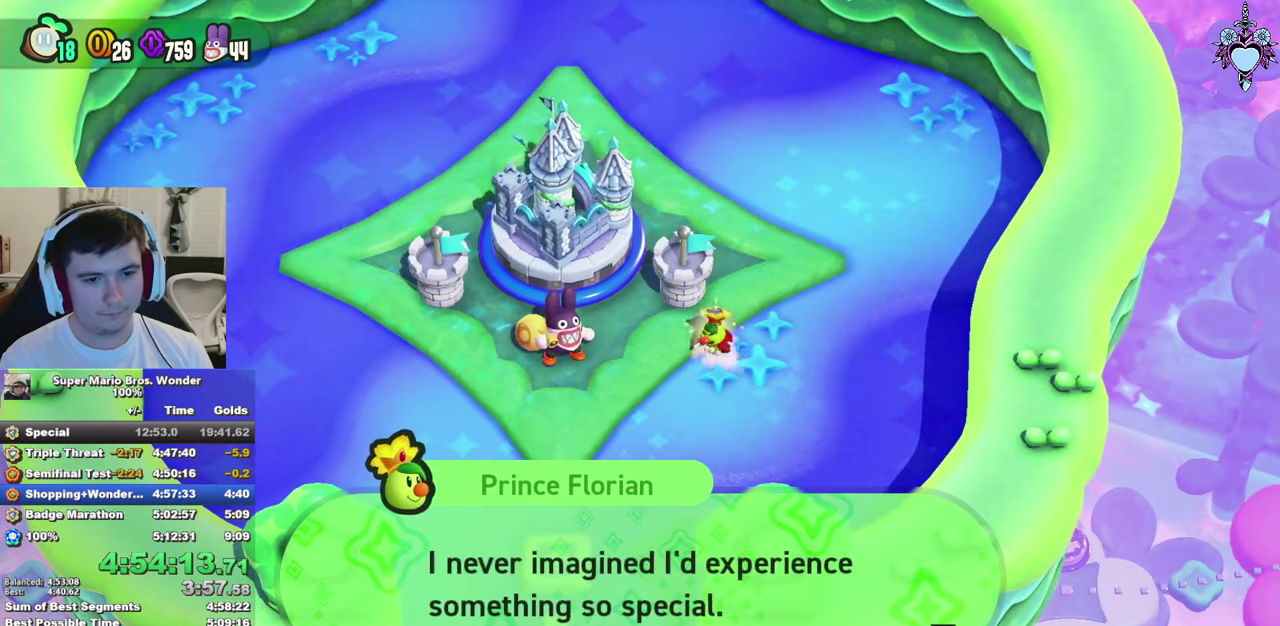
{"dt_ms": 500, "buttons": [], "left_stick": "center", "right_stick": "center", "events": [[16, "CIRCLE", "up"], [50, "CROSS", "down"], [83, "CIRCLE", "down"], [150, "CIRCLE", "up"], [183, "CROSS", "up"], [217, "CIRCLE", "down"], [267, "CROSS", "down"], [317, "CIRCLE", "up"], [383, "CIRCLE", "down"], [383, "CROSS", "up"], [450, "CIRCLE", "up"]]}
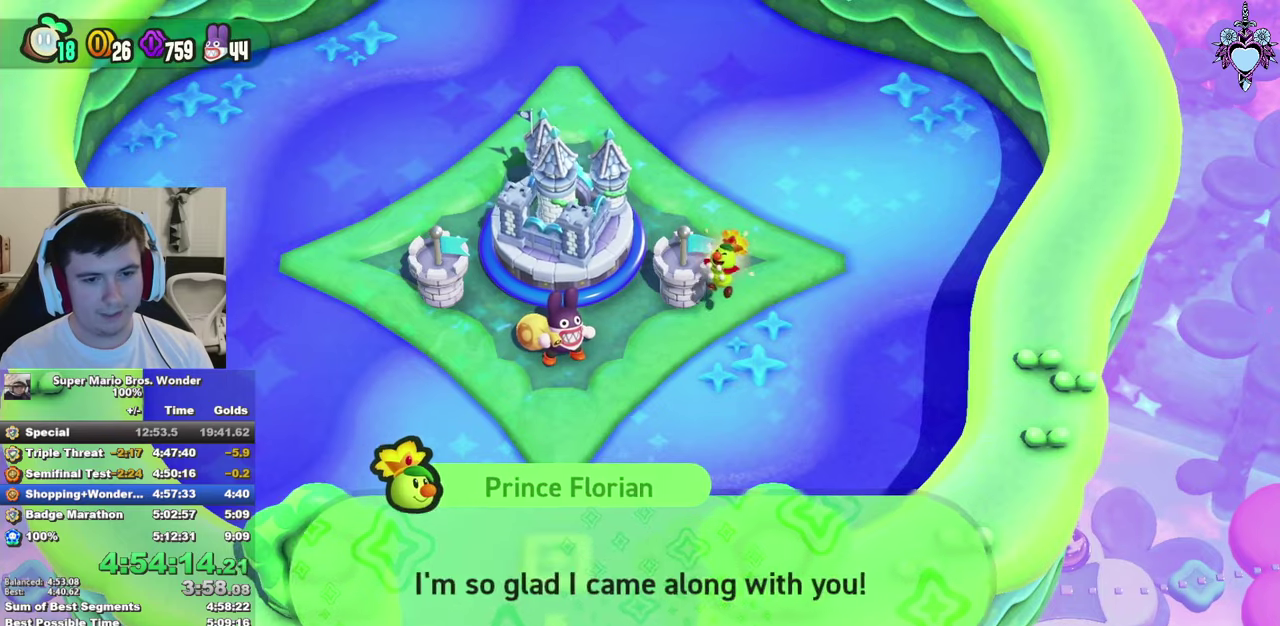
{"dt_ms": 500, "buttons": ["SQUARE"], "left_stick": "center", "right_stick": "center", "events": [[17, "CIRCLE", "down"], [83, "CROSS", "down"], [117, "CIRCLE", "up"], [133, "CROSS", "up"], [167, "CIRCLE", "down"], [267, "CIRCLE", "up"], [500, "SQUARE", "down"]]}
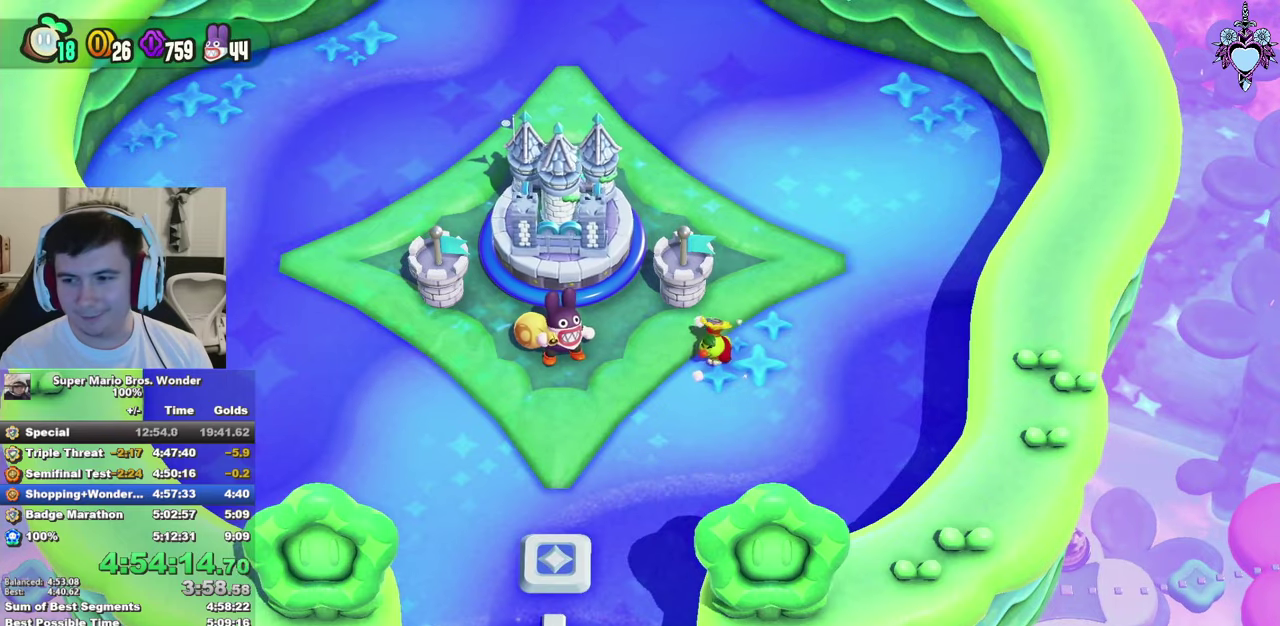
{"dt_ms": 500, "buttons": ["SQUARE"], "left_stick": "center", "right_stick": "center", "events": []}
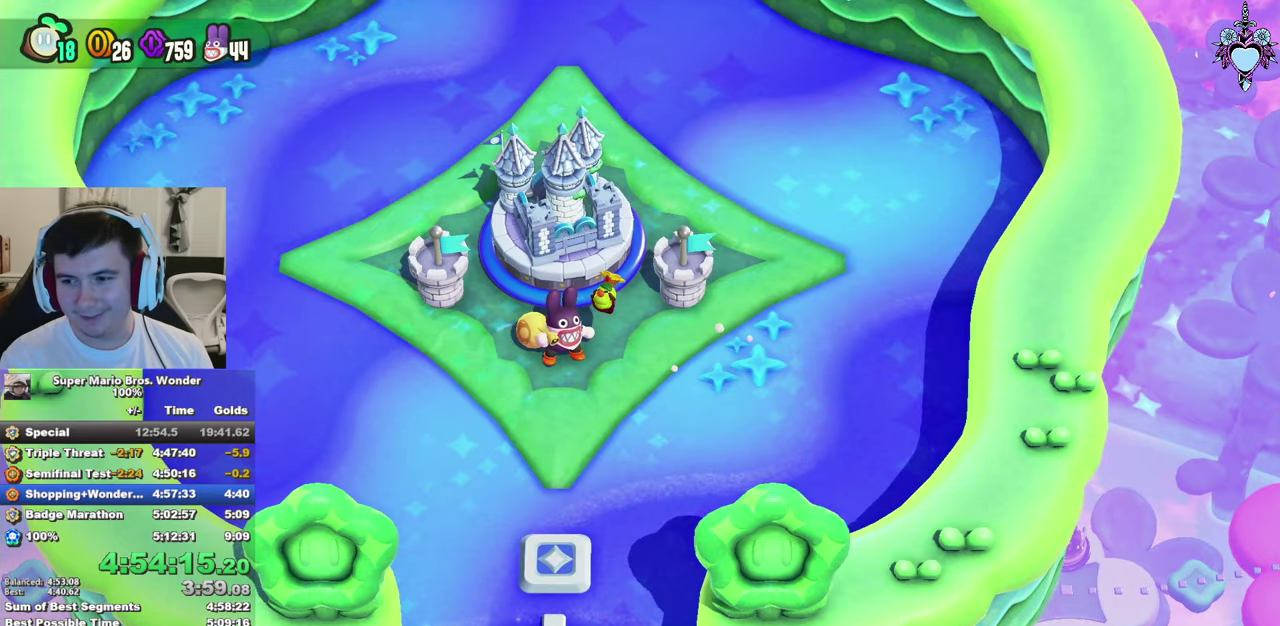
{"dt_ms": 500, "buttons": ["SQUARE"], "left_stick": "center", "right_stick": "center", "events": [[217, "L2", "down"], [317, "L2", "up"]]}
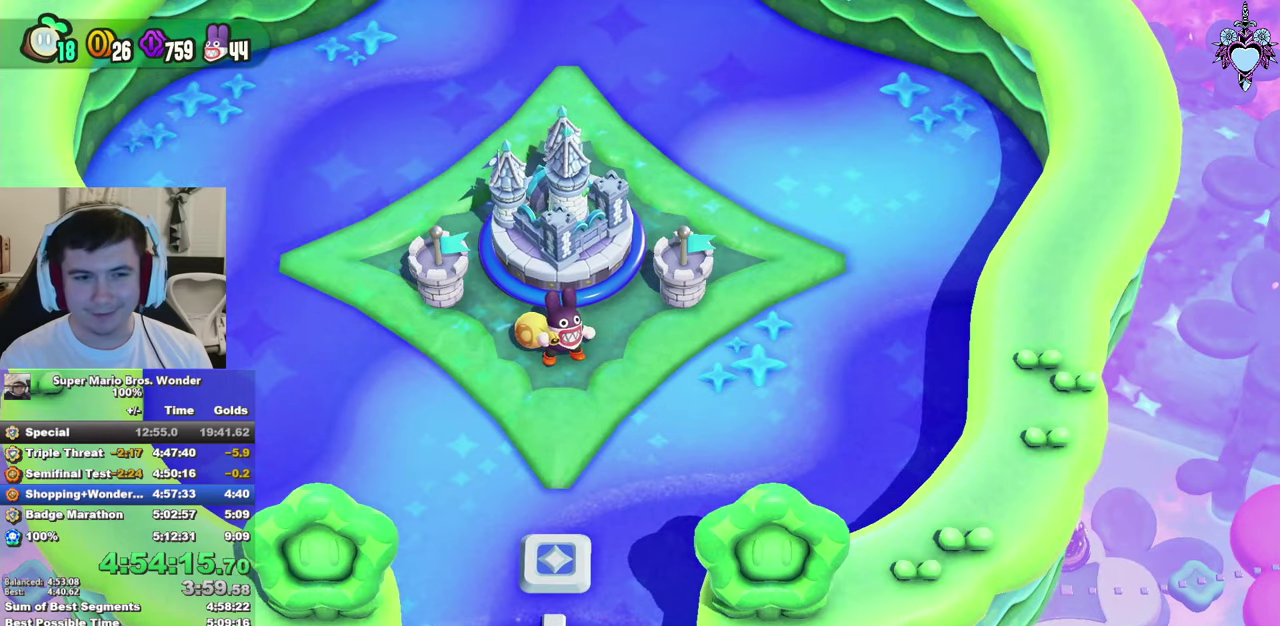
{"dt_ms": 1000, "buttons": ["L2"], "left_stick": "center", "right_stick": "center", "events": [[17, "L2", "down"], [117, "L2", "up"], [283, "L2", "down"], [383, "L2", "up"], [533, "SQUARE", "up"], [983, "L2", "down"]]}
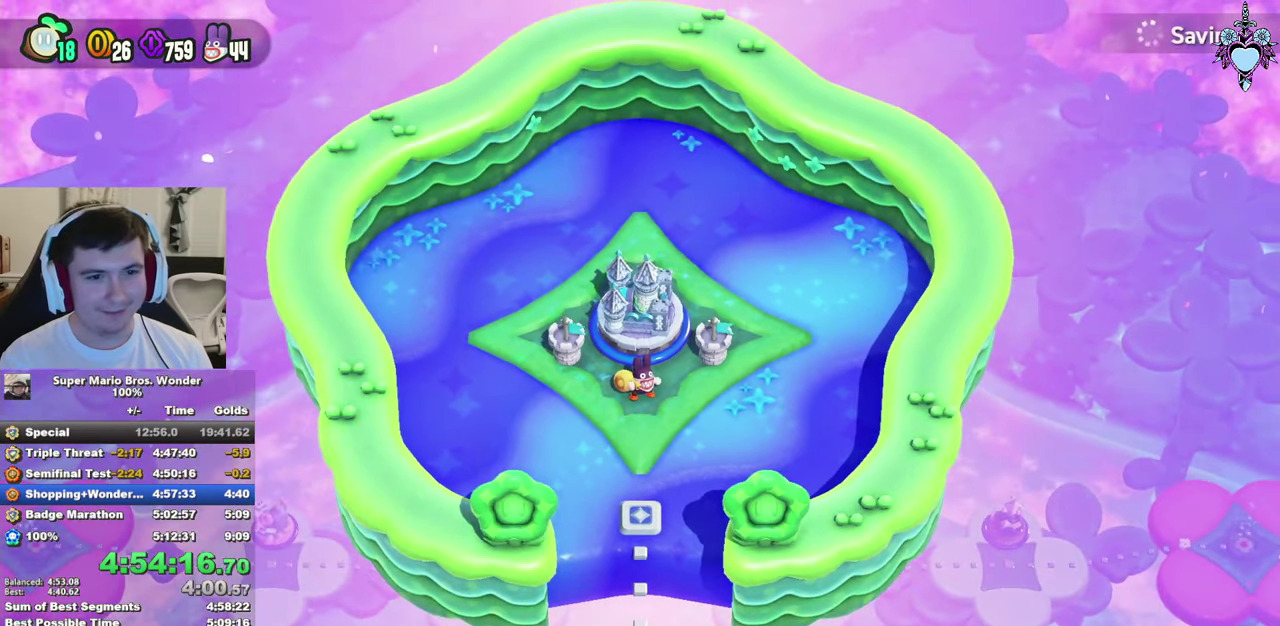
{"dt_ms": 500, "buttons": [], "left_stick": "center", "right_stick": "center", "events": [[100, "L2", "up"], [350, "L2", "down"], [467, "L2", "up"]]}